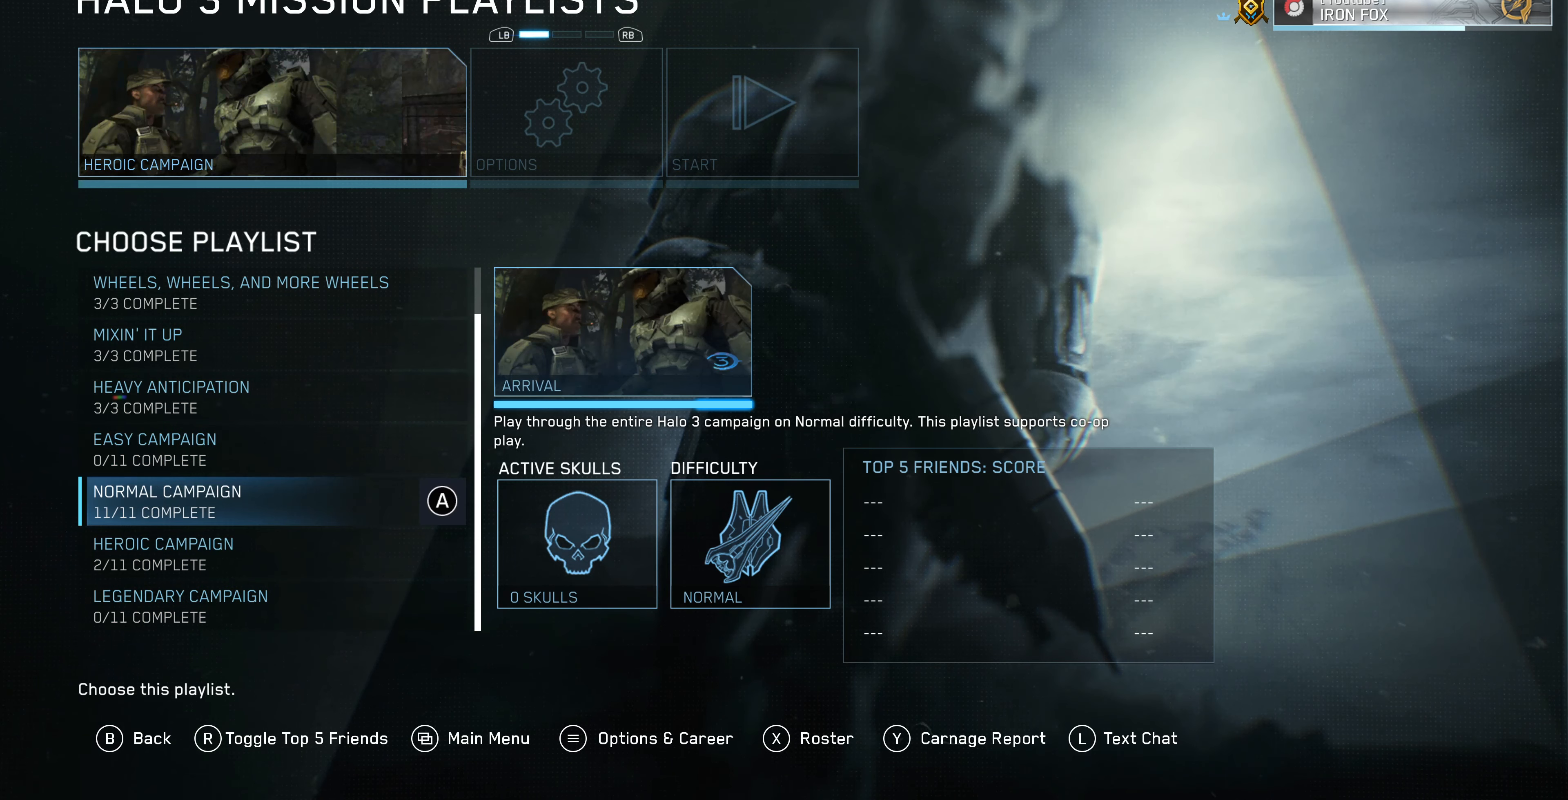
Gameplay with a controller (PlayStation layout); each line is a JSON object with the inputs held at the frame after it. "events" lists button and stick changes between this image and that frame as [ms after this image, input, new state], when the widget could be followed in between.
{"buttons": [], "left_stick": "center", "right_stick": "center", "events": [[167, "DPAD_UP", "down"], [234, "DPAD_UP", "up"], [367, "DPAD_UP", "down"], [467, "DPAD_UP", "up"]]}
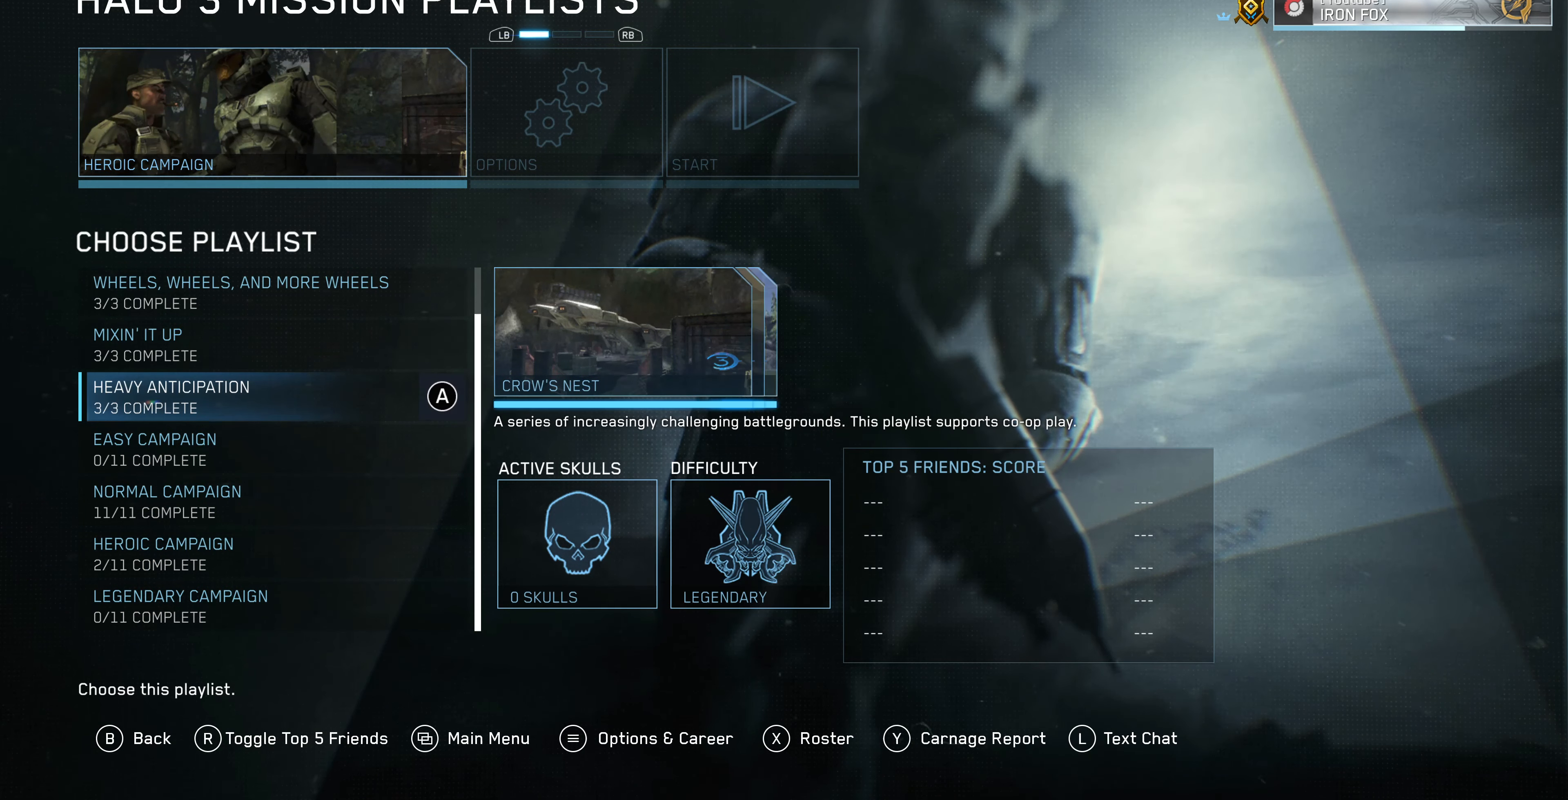
{"buttons": ["DPAD_UP"], "left_stick": "center", "right_stick": "center", "events": [[67, "DPAD_UP", "down"], [167, "DPAD_UP", "up"], [267, "DPAD_UP", "down"], [367, "DPAD_UP", "up"], [500, "DPAD_UP", "down"]]}
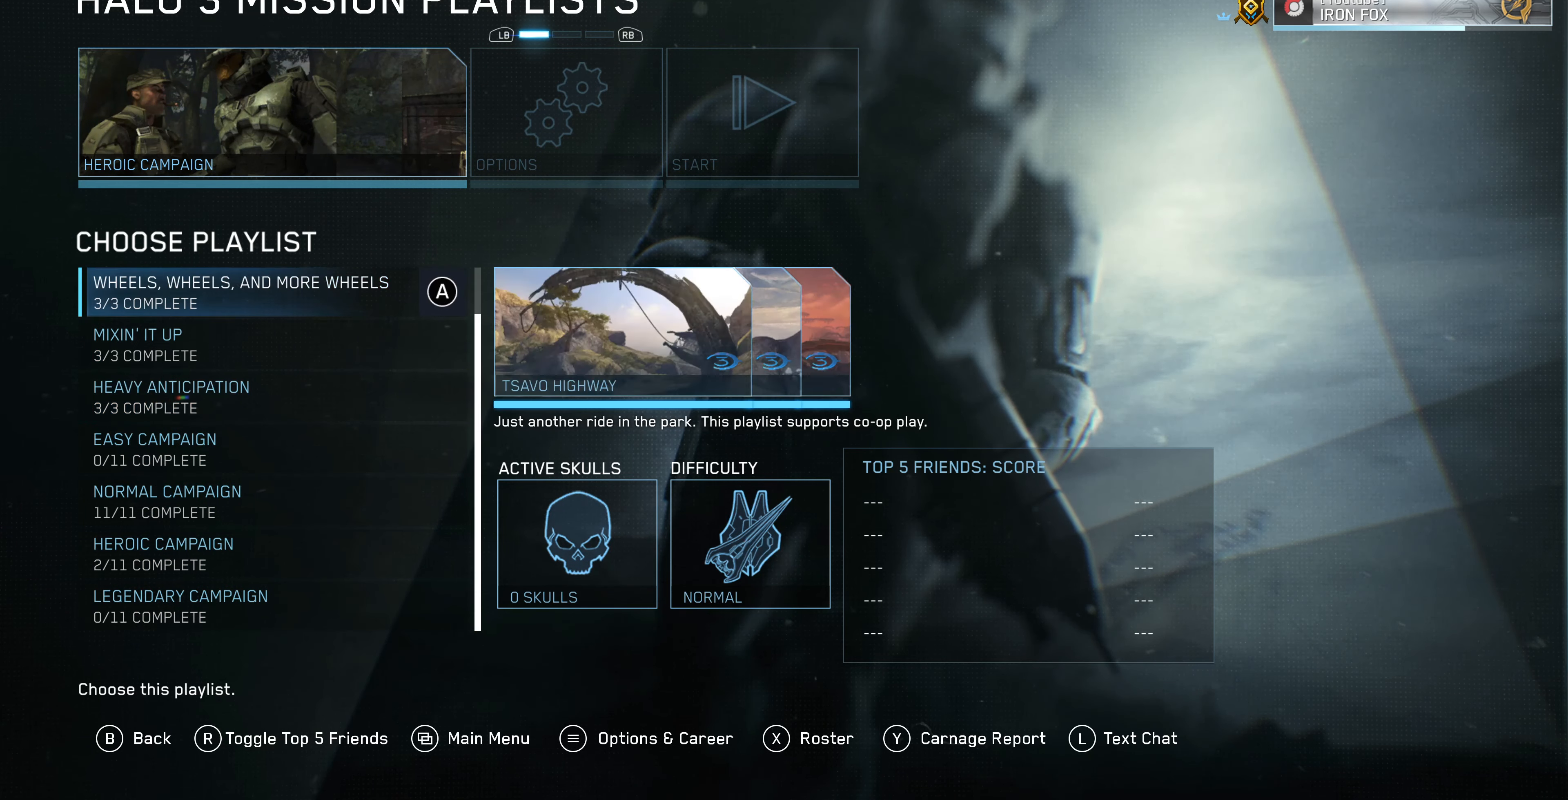
{"buttons": ["DPAD_DOWN"], "left_stick": "center", "right_stick": "center", "events": [[134, "DPAD_UP", "up"], [434, "DPAD_DOWN", "down"]]}
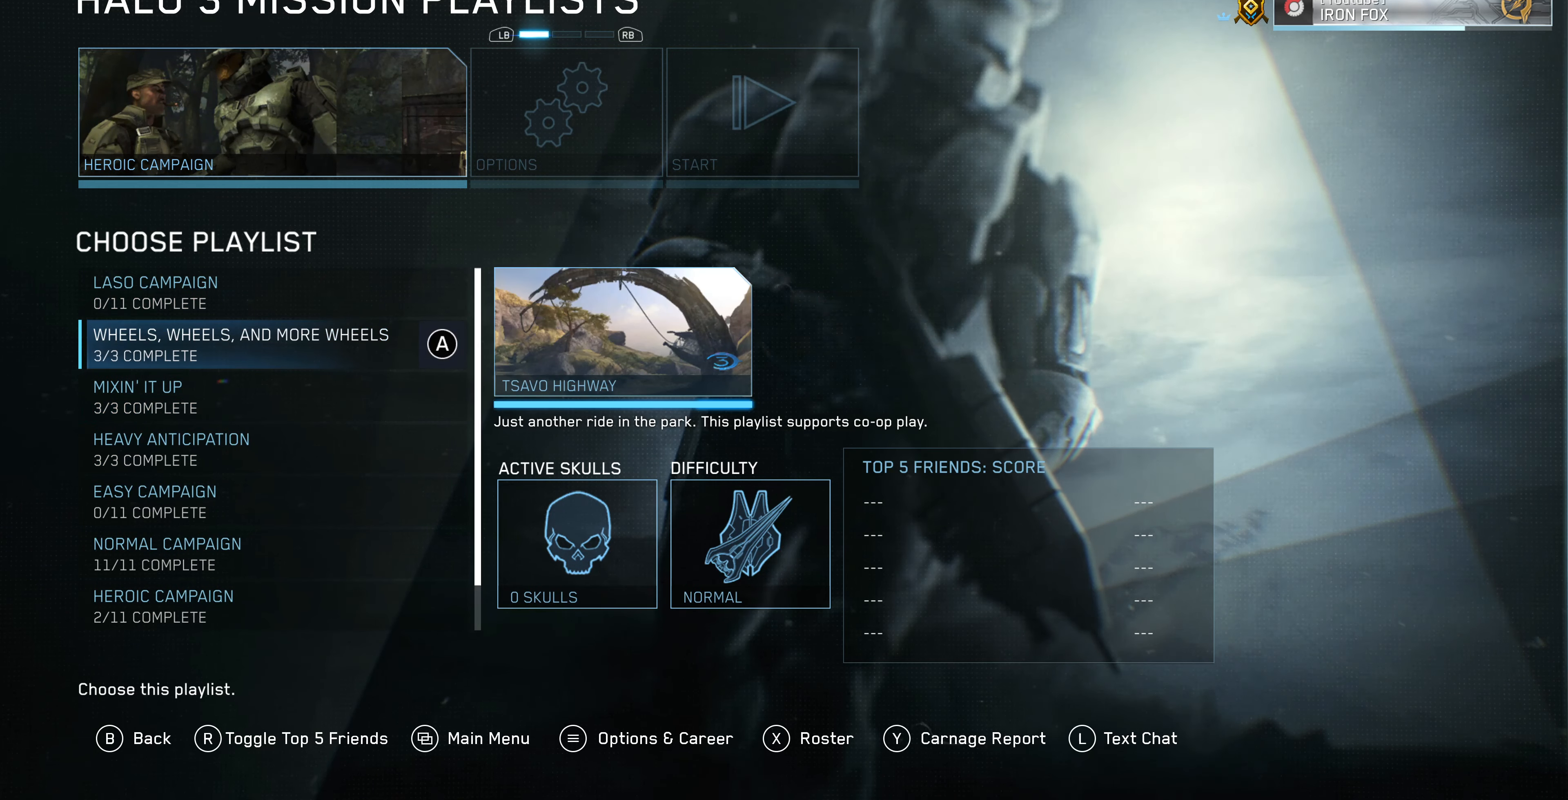
{"buttons": ["DPAD_DOWN"], "left_stick": "center", "right_stick": "center", "events": []}
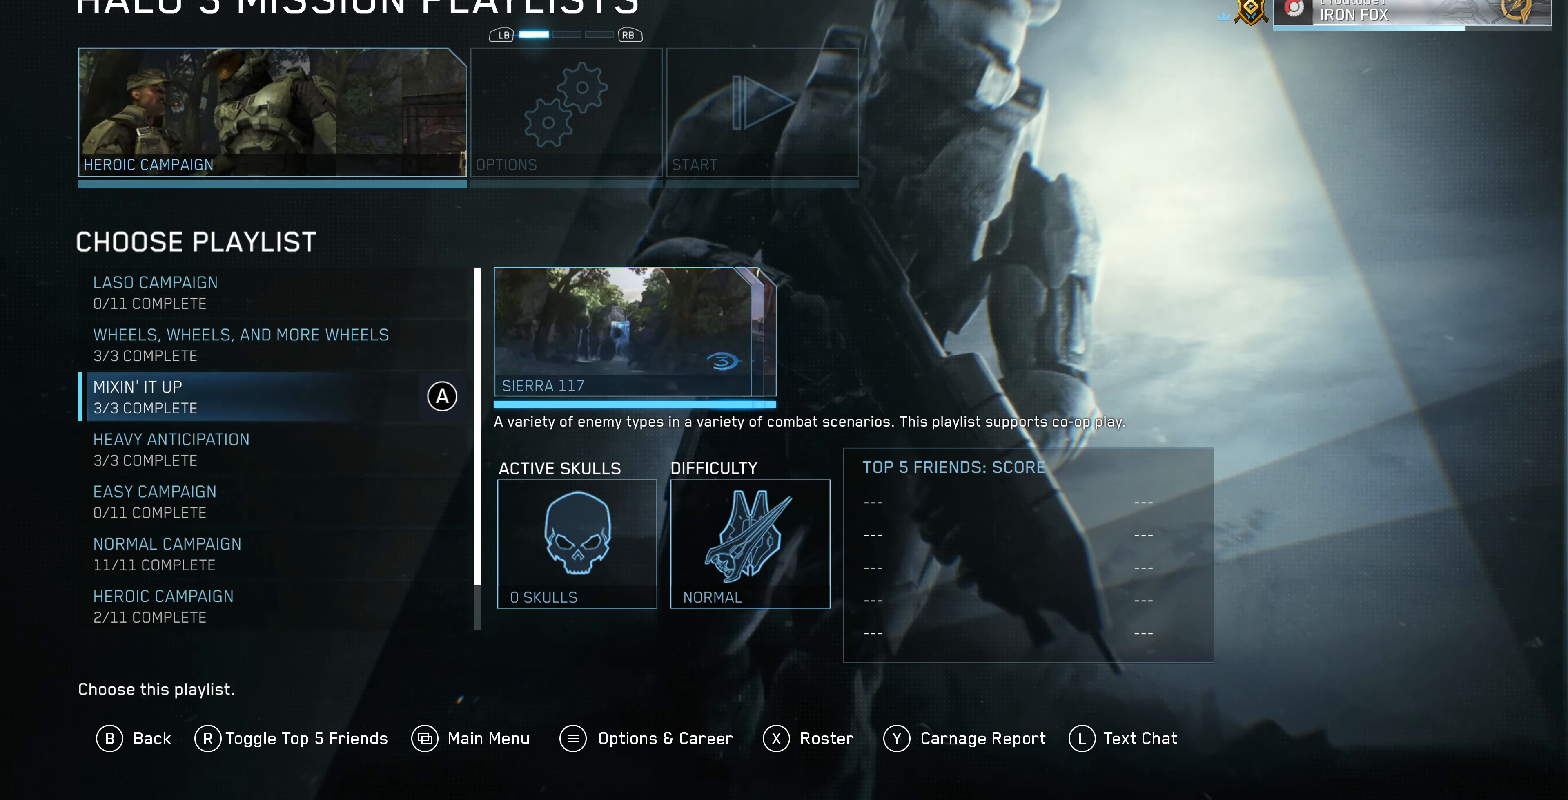
{"buttons": ["DPAD_DOWN"], "left_stick": "center", "right_stick": "center", "events": []}
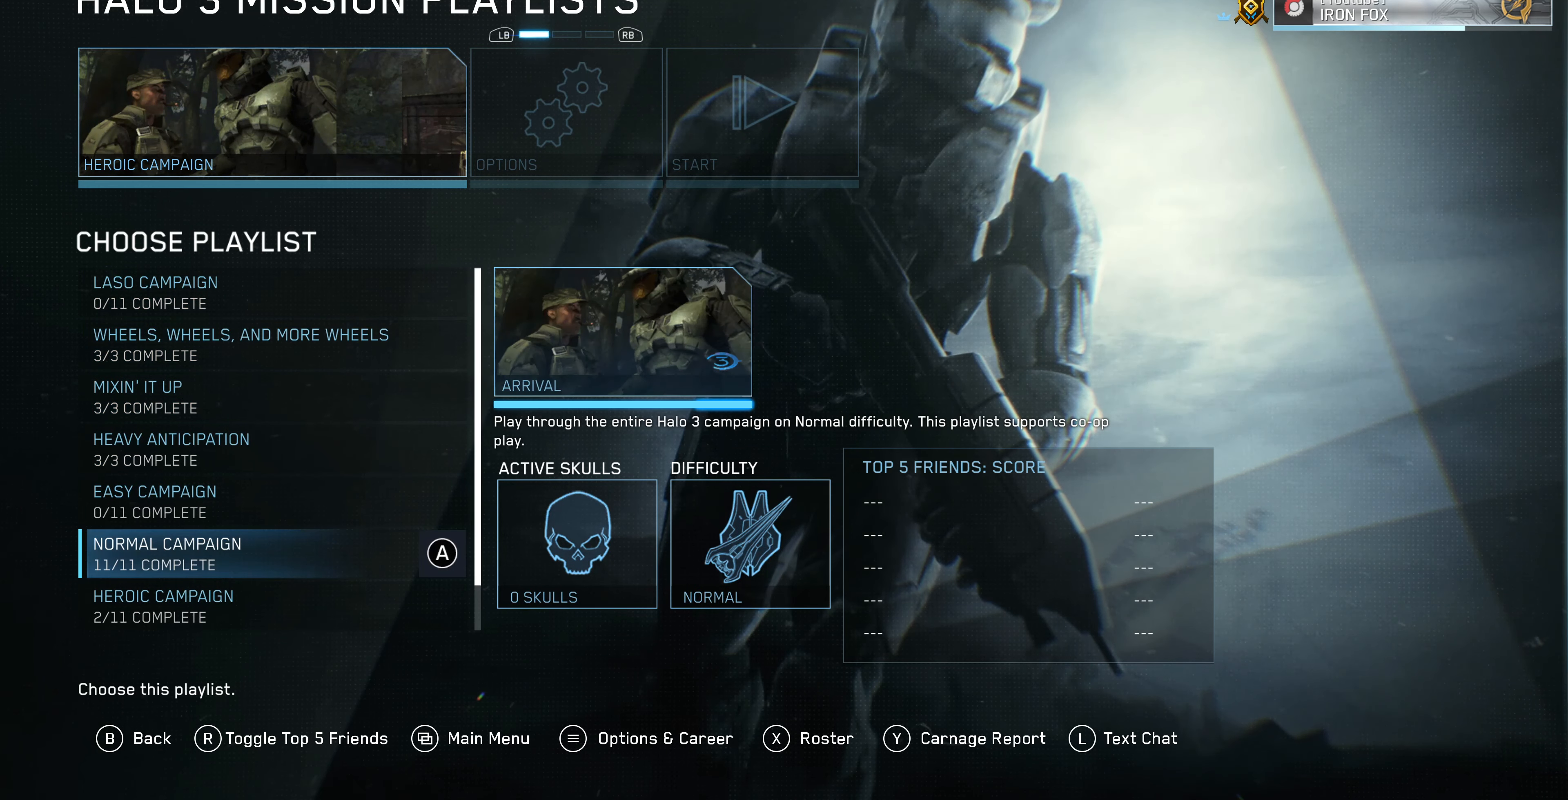
{"buttons": [], "left_stick": "center", "right_stick": "center", "events": [[500, "DPAD_DOWN", "up"]]}
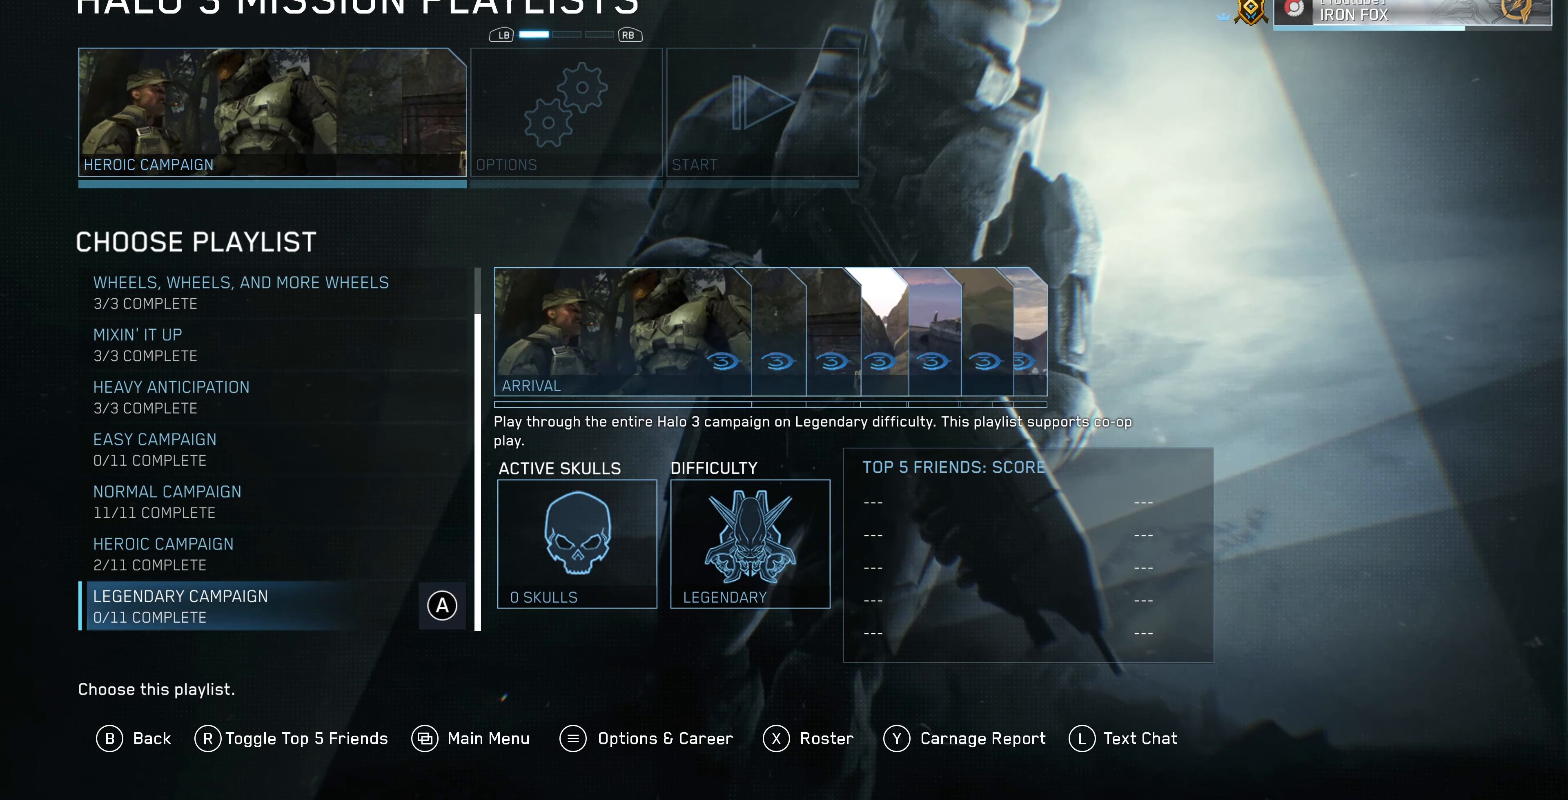
{"buttons": ["DPAD_RIGHT"], "left_stick": "center", "right_stick": "center", "events": [[200, "DPAD_UP", "down"], [267, "DPAD_UP", "up"], [500, "DPAD_RIGHT", "down"]]}
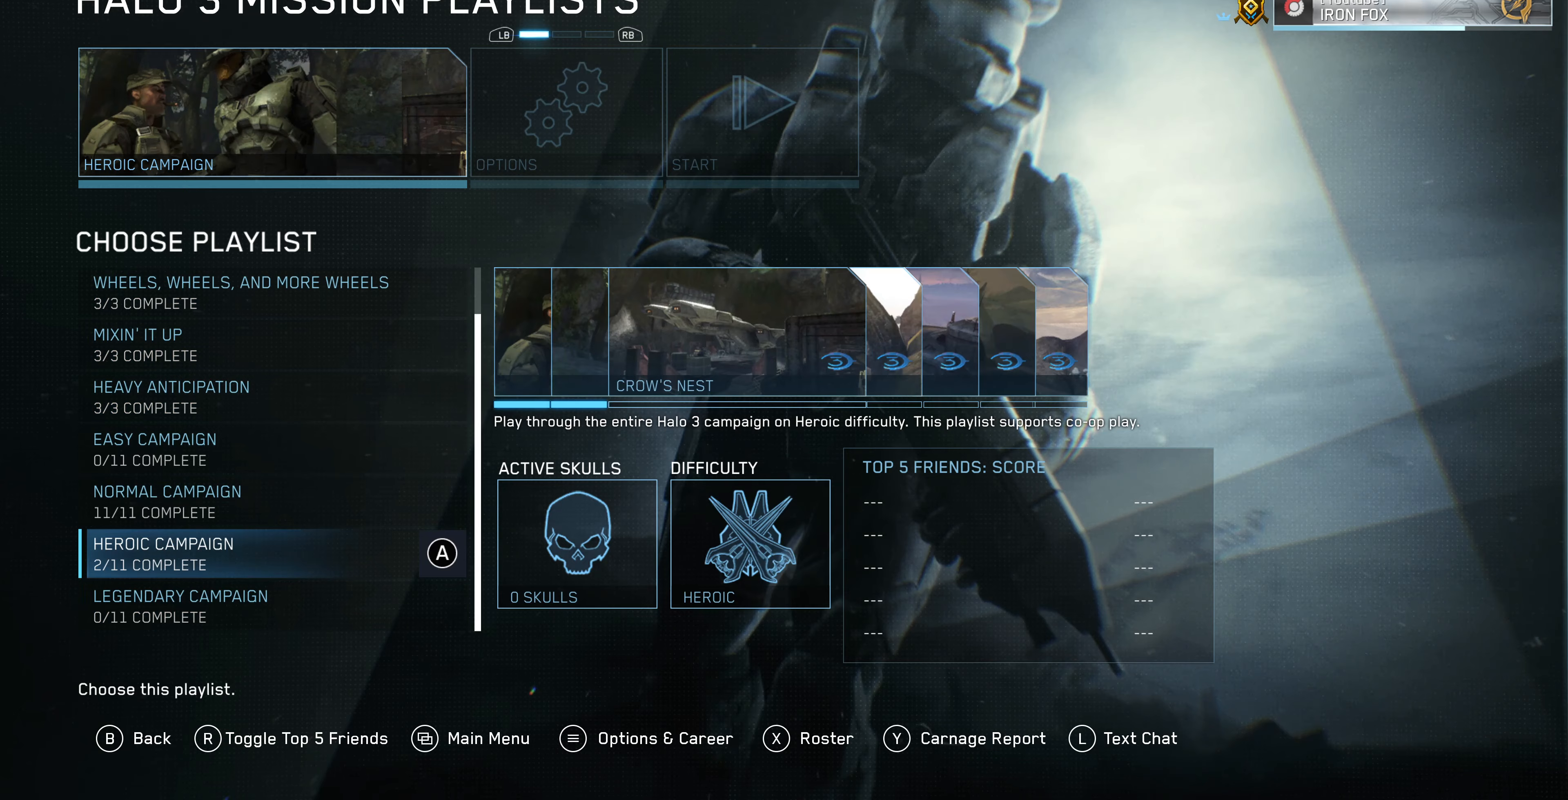
{"buttons": ["DPAD_RIGHT"], "left_stick": "center", "right_stick": "center", "events": [[167, "DPAD_RIGHT", "up"], [400, "DPAD_RIGHT", "down"]]}
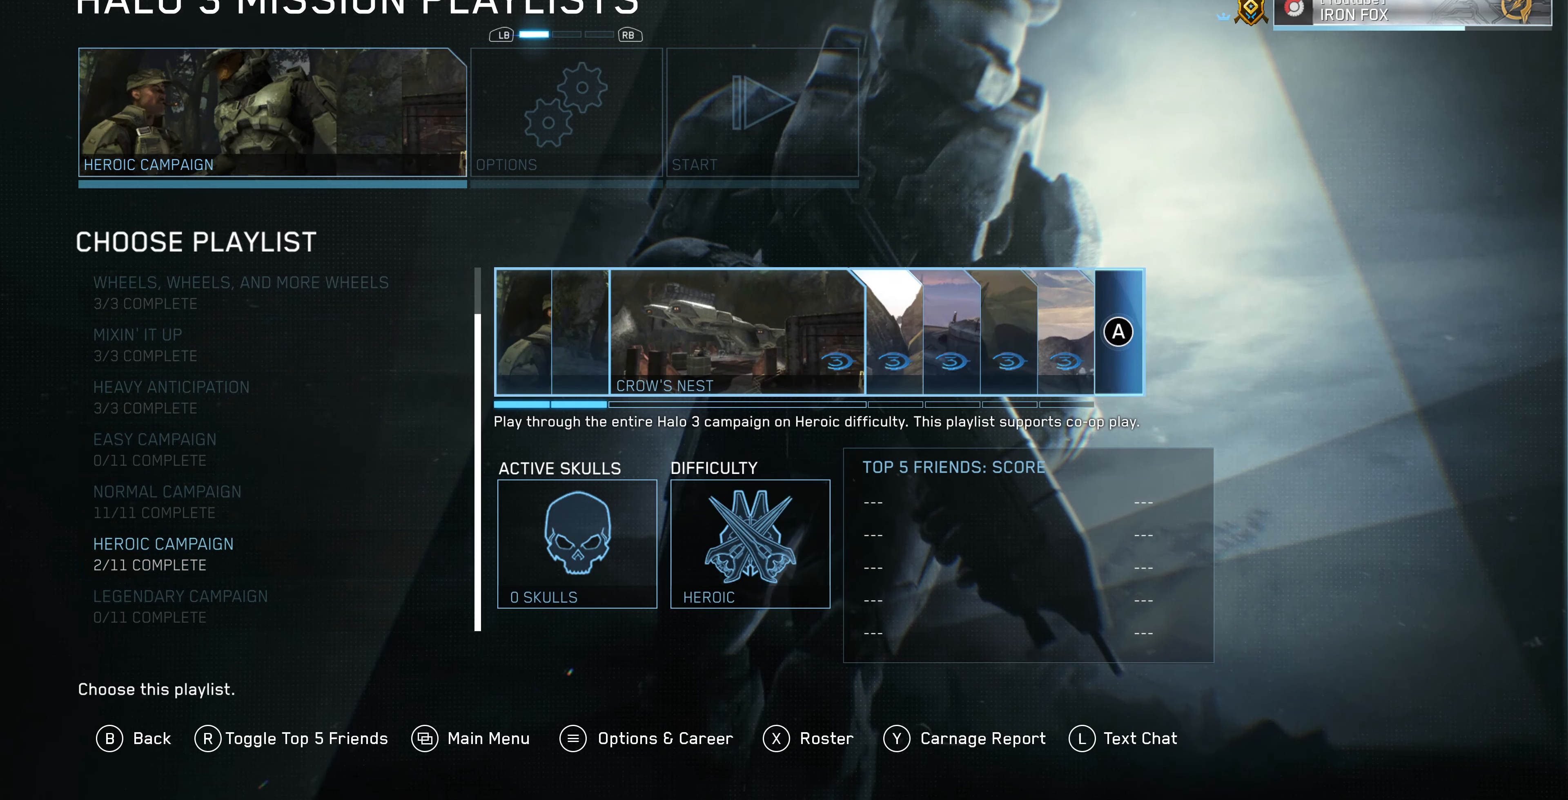
{"buttons": [], "left_stick": "center", "right_stick": "center", "events": [[33, "DPAD_RIGHT", "up"], [267, "CROSS", "down"], [367, "CROSS", "up"]]}
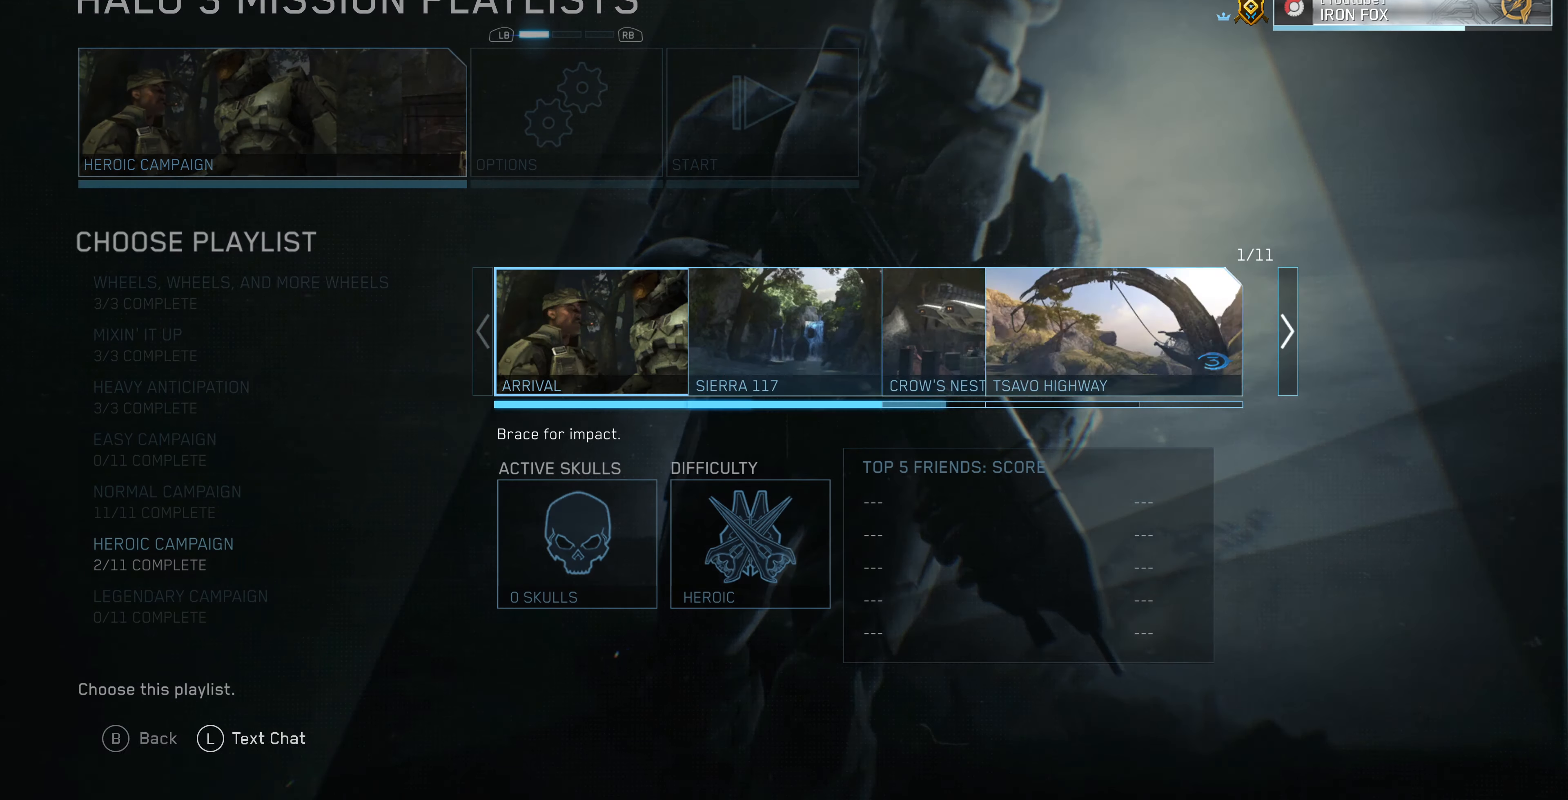
{"buttons": ["DPAD_RIGHT"], "left_stick": "center", "right_stick": "center", "events": [[467, "DPAD_RIGHT", "down"]]}
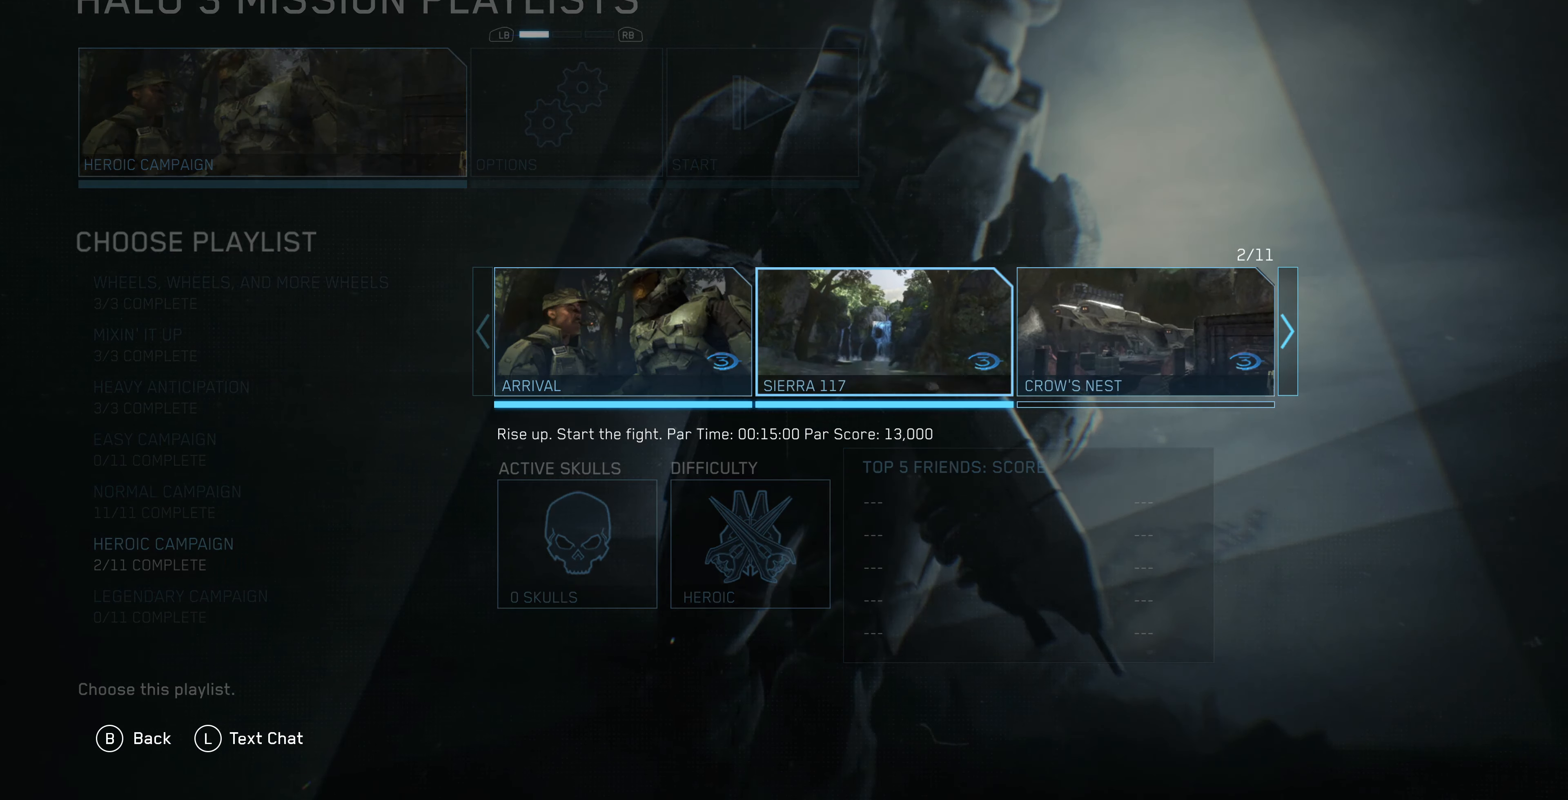
{"buttons": [], "left_stick": "center", "right_stick": "center", "events": [[100, "DPAD_RIGHT", "up"], [267, "DPAD_RIGHT", "down"], [367, "DPAD_RIGHT", "up"]]}
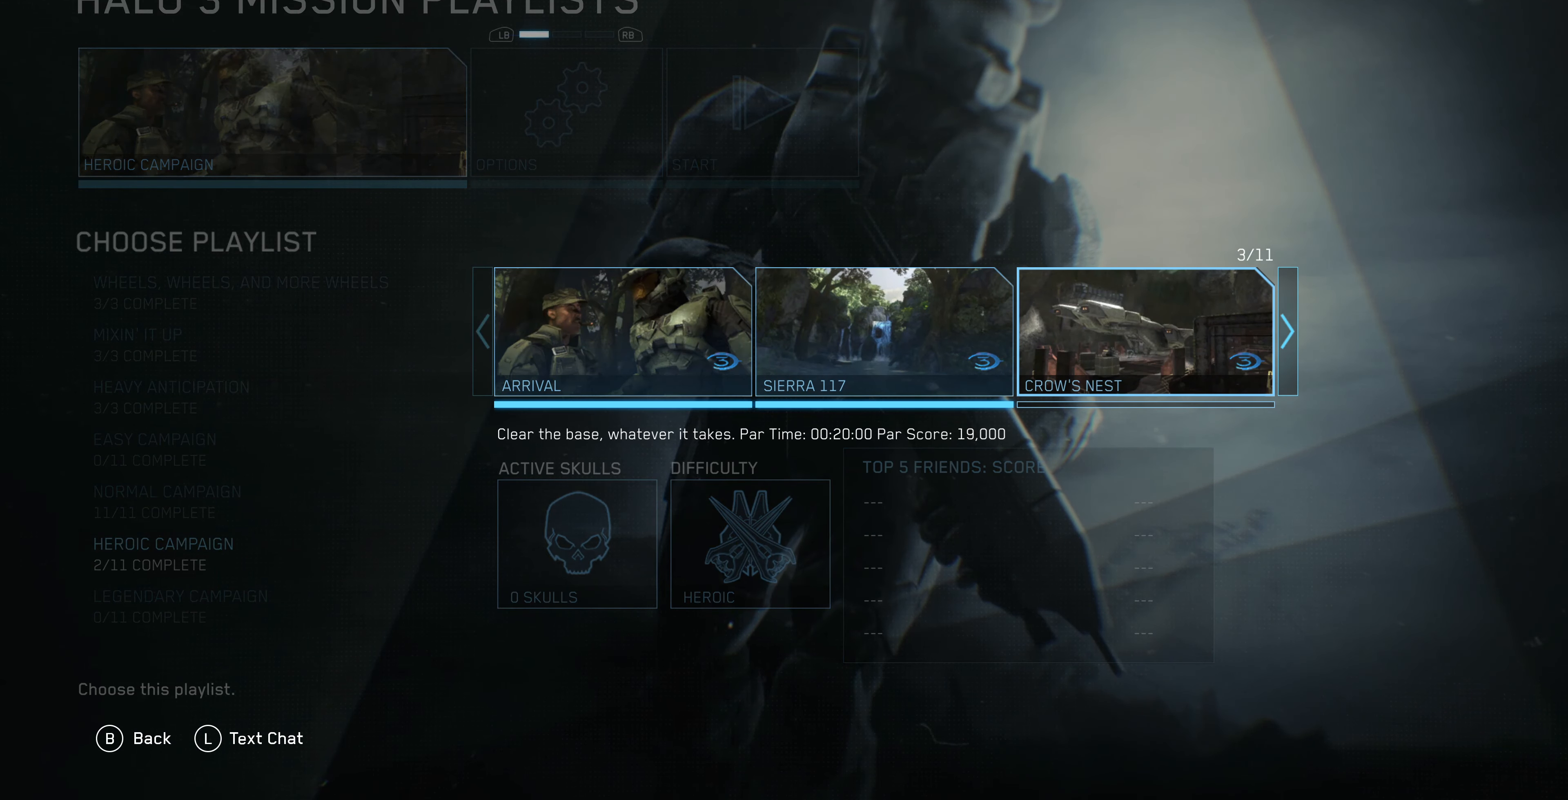
{"buttons": [], "left_stick": "center", "right_stick": "center", "events": [[367, "CROSS", "down"], [400, "CROSS", "up"]]}
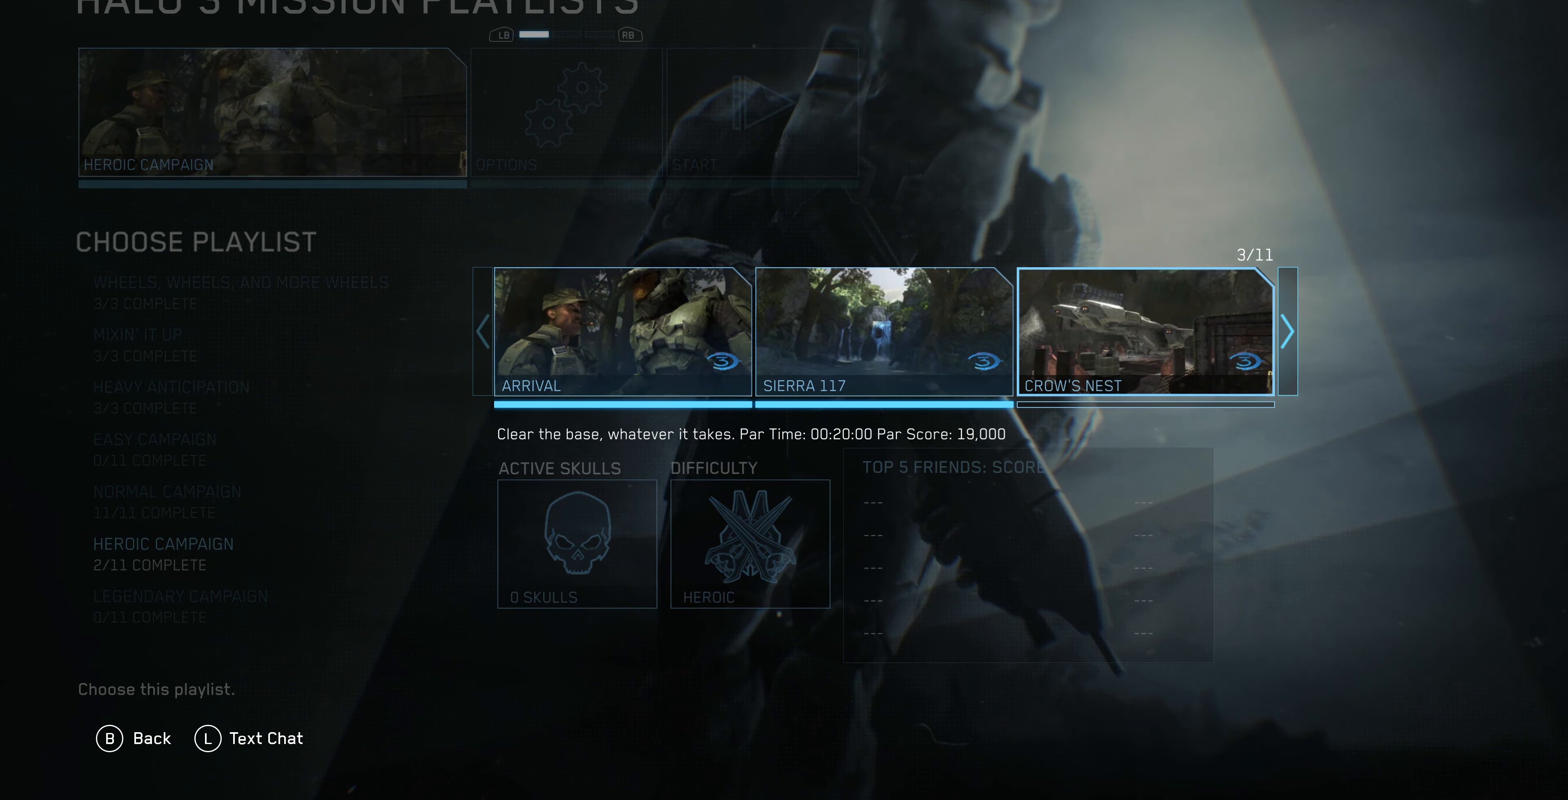
{"buttons": [], "left_stick": "center", "right_stick": "center", "events": []}
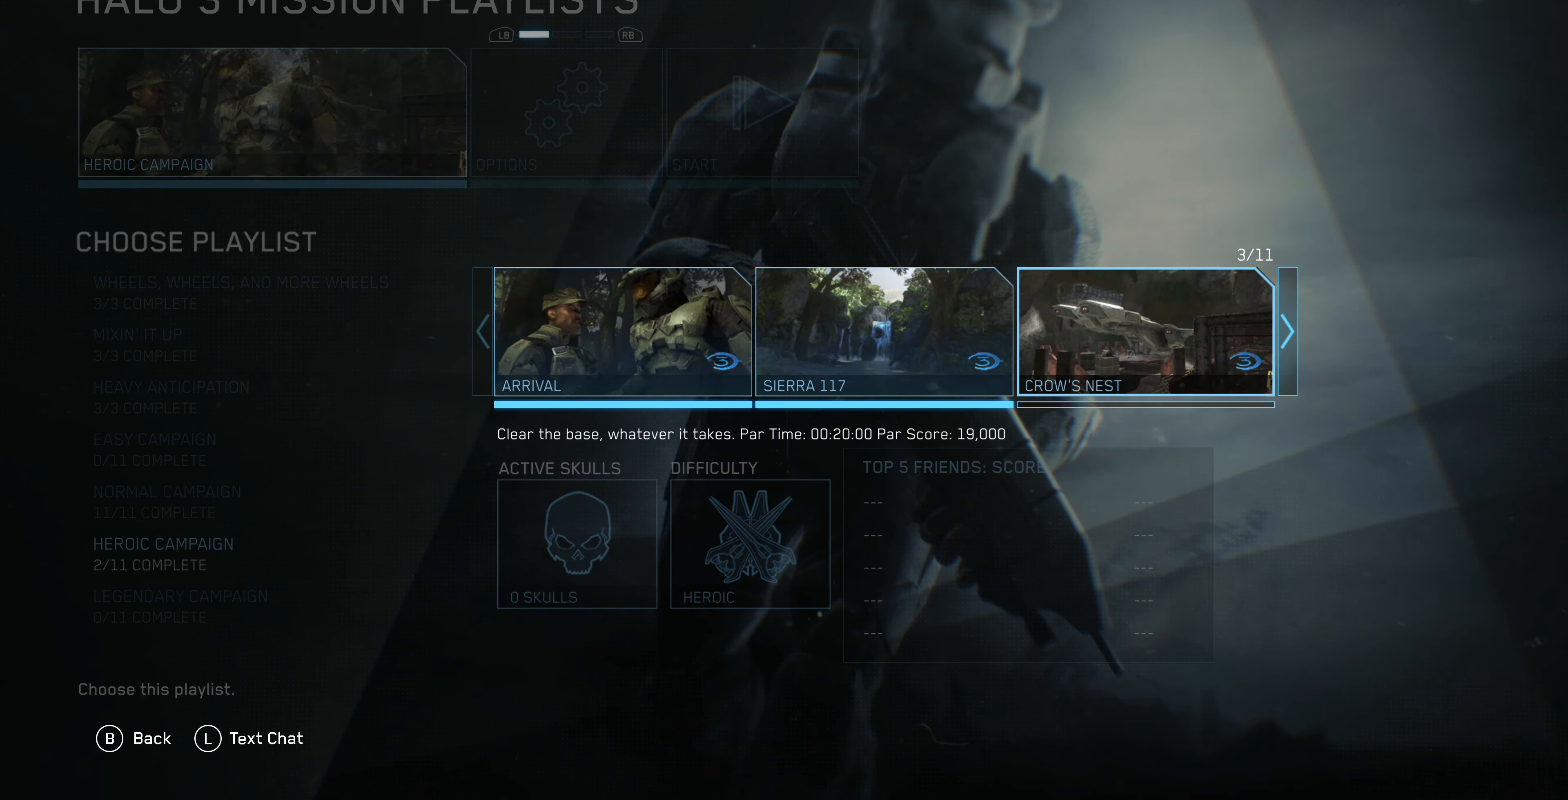
{"buttons": [], "left_stick": "center", "right_stick": "center", "events": [[167, "CIRCLE", "down"], [267, "CIRCLE", "up"]]}
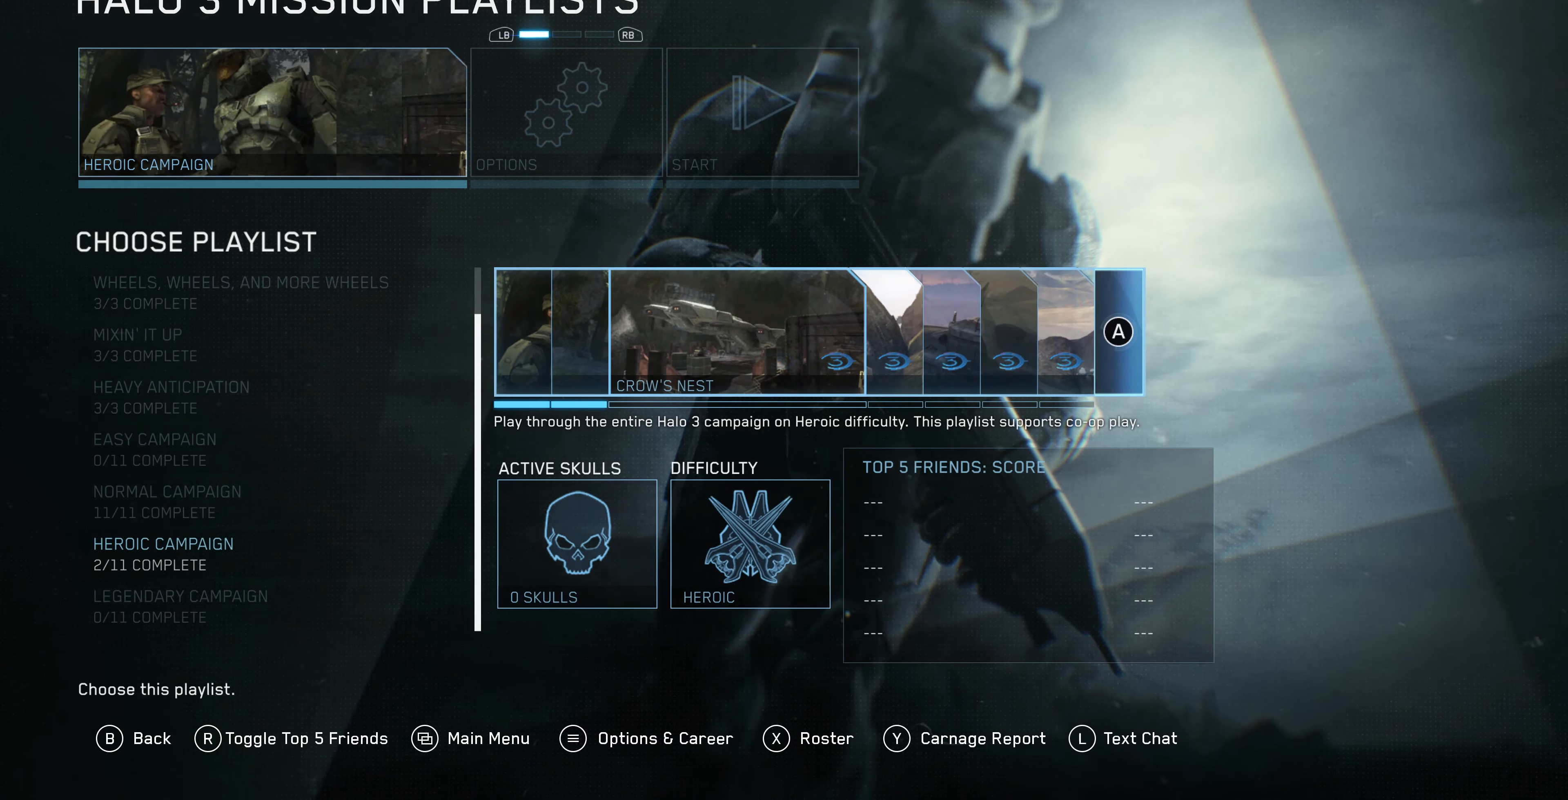
{"buttons": ["R1", "R2"], "left_stick": "center", "right_stick": "center", "events": [[133, "R1", "down"], [133, "R2", "down"], [267, "R1", "up"], [267, "R2", "up"], [400, "R1", "down"], [400, "R2", "down"]]}
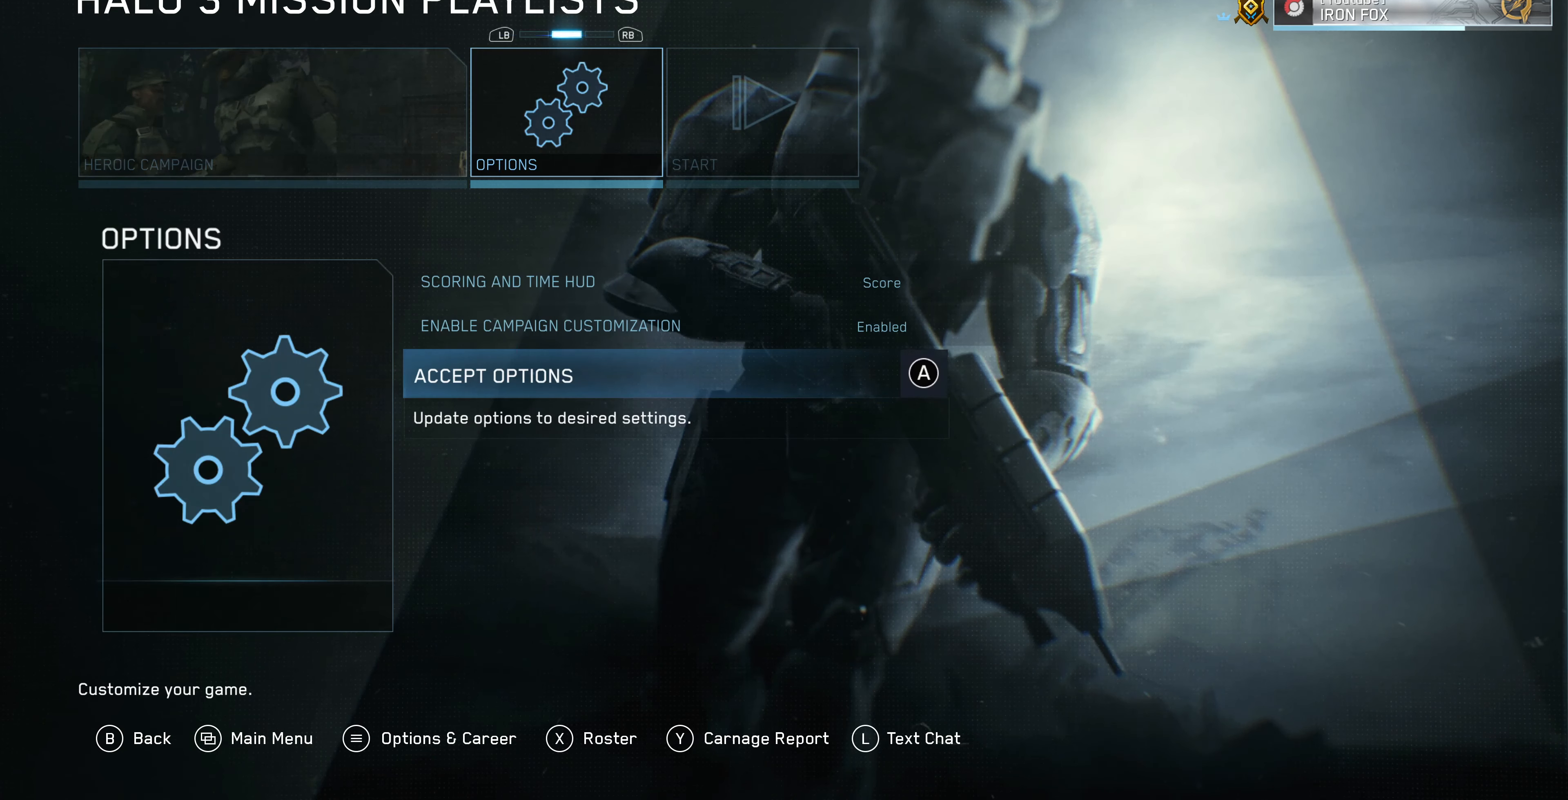
{"buttons": [], "left_stick": "center", "right_stick": "center", "events": [[33, "R1", "up"], [33, "R2", "up"]]}
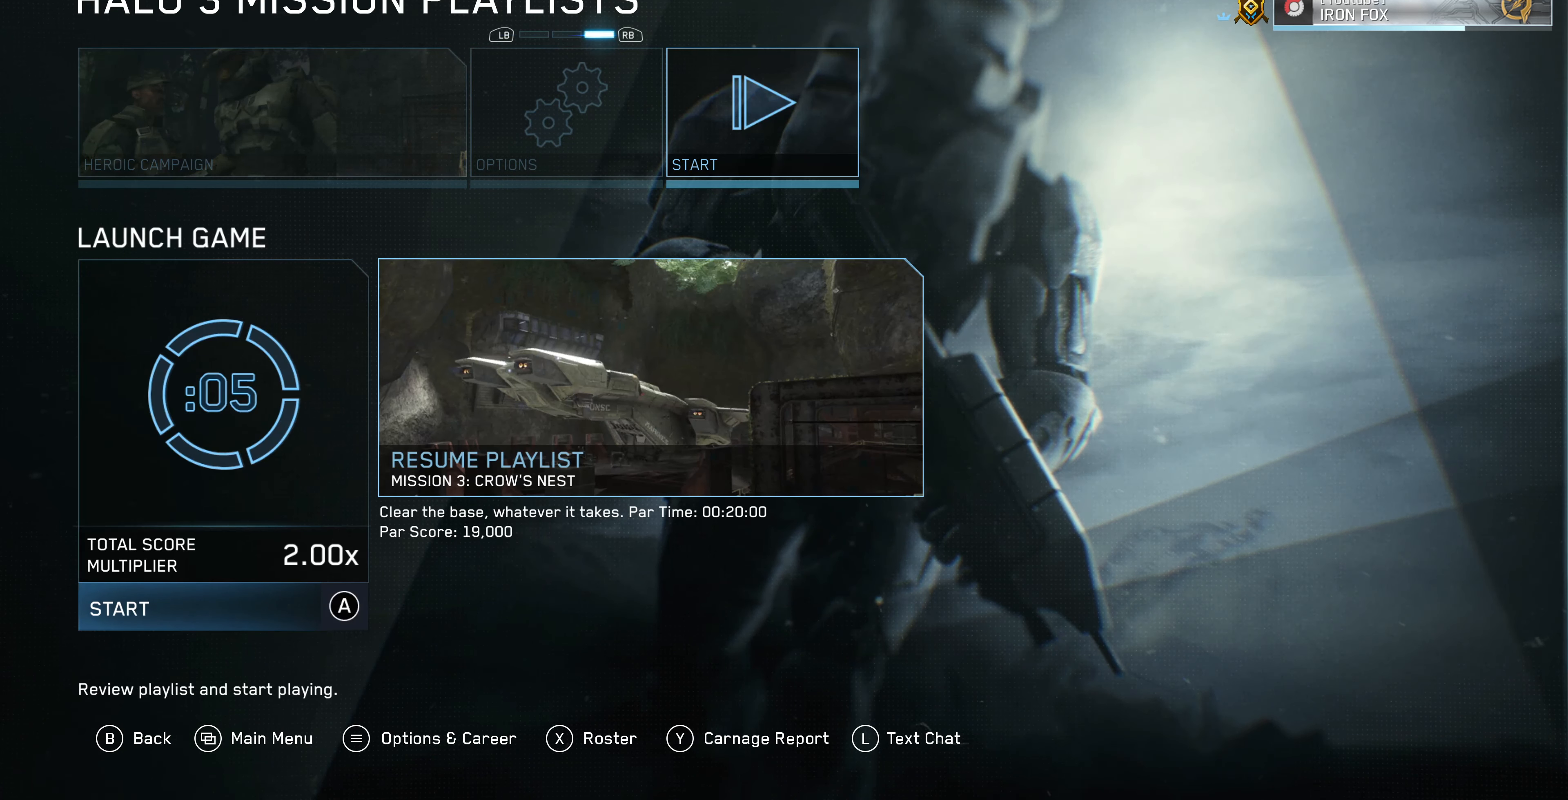
{"buttons": [], "left_stick": "center", "right_stick": "center", "events": [[200, "CROSS", "down"], [267, "CROSS", "up"]]}